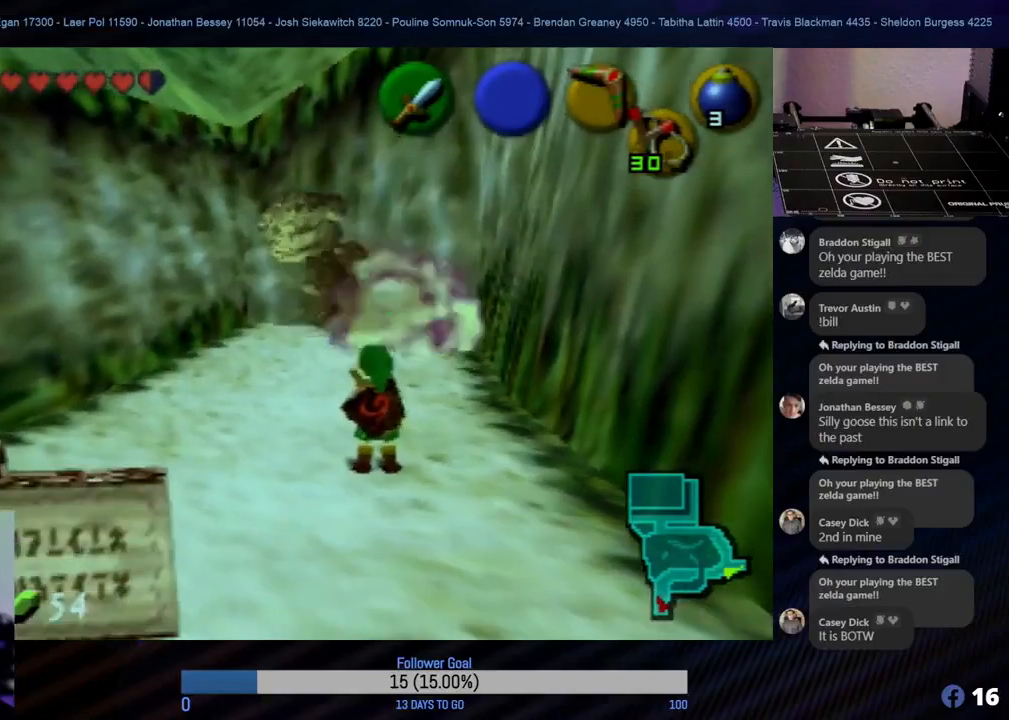
Gameplay with a controller (Nintendo layout); each line is a JSON object with the inputs held at the frame after it. "events" lists button and stick changes between this image and that frame as [ms after this image, input, new state], when the widget could be followed in between. Not read: L1 L3 R3 right_stick.
{"buttons": ["A"], "left_stick": "up", "events": [[183, "left_stick", "up"], [417, "A", "down"]]}
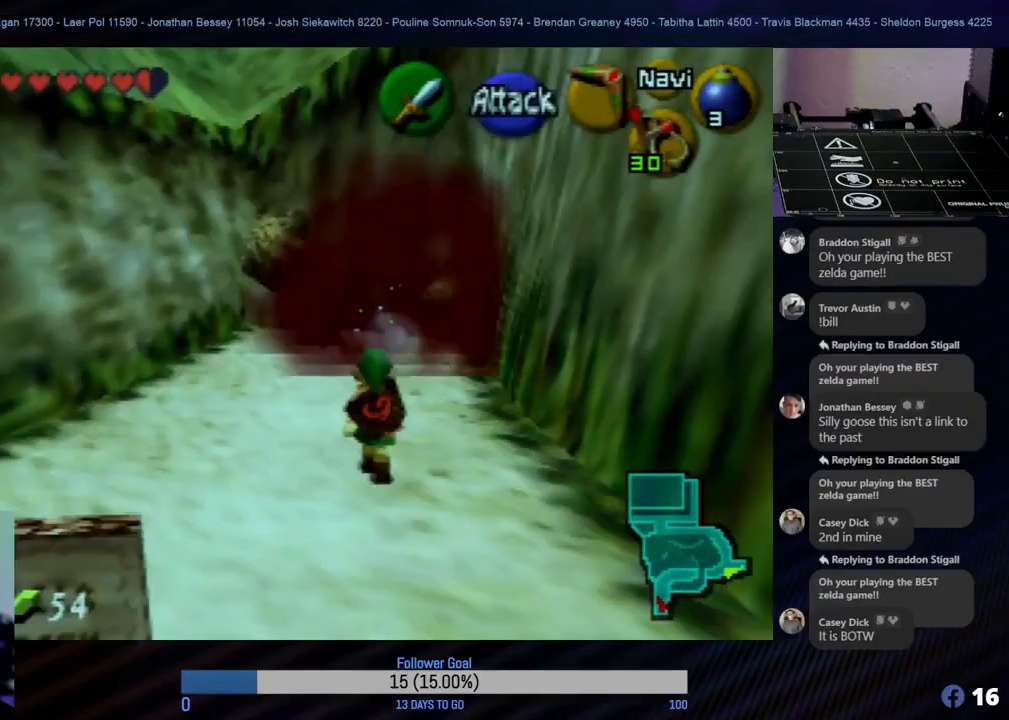
{"buttons": [], "left_stick": "up", "events": [[33, "A", "up"], [133, "A", "down"], [233, "A", "up"]]}
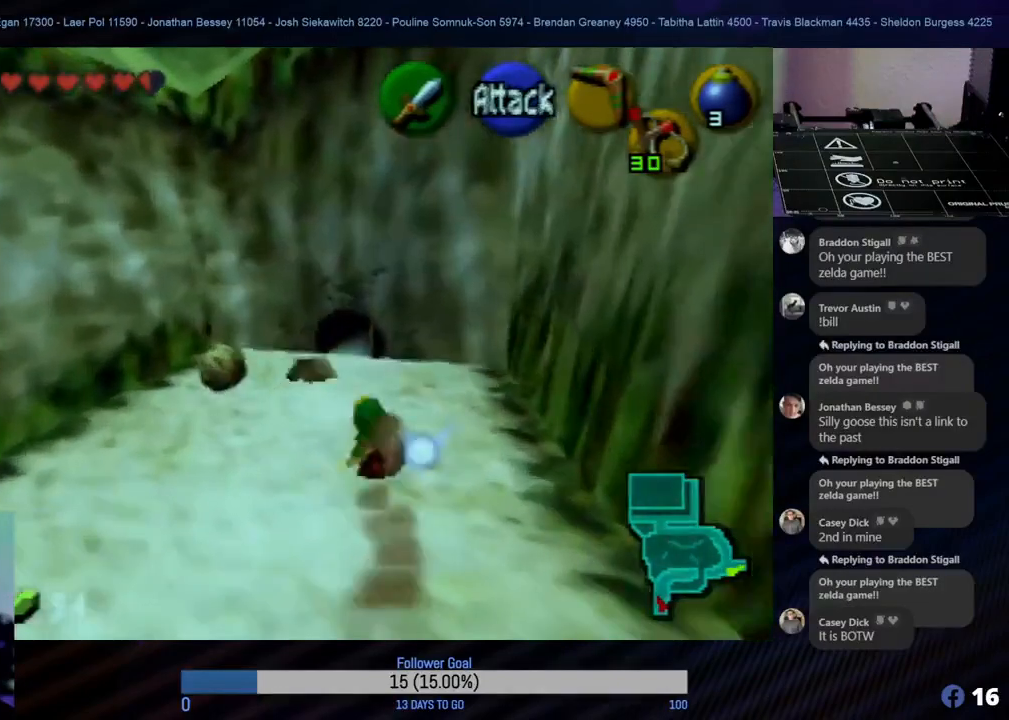
{"buttons": [], "left_stick": "up", "events": []}
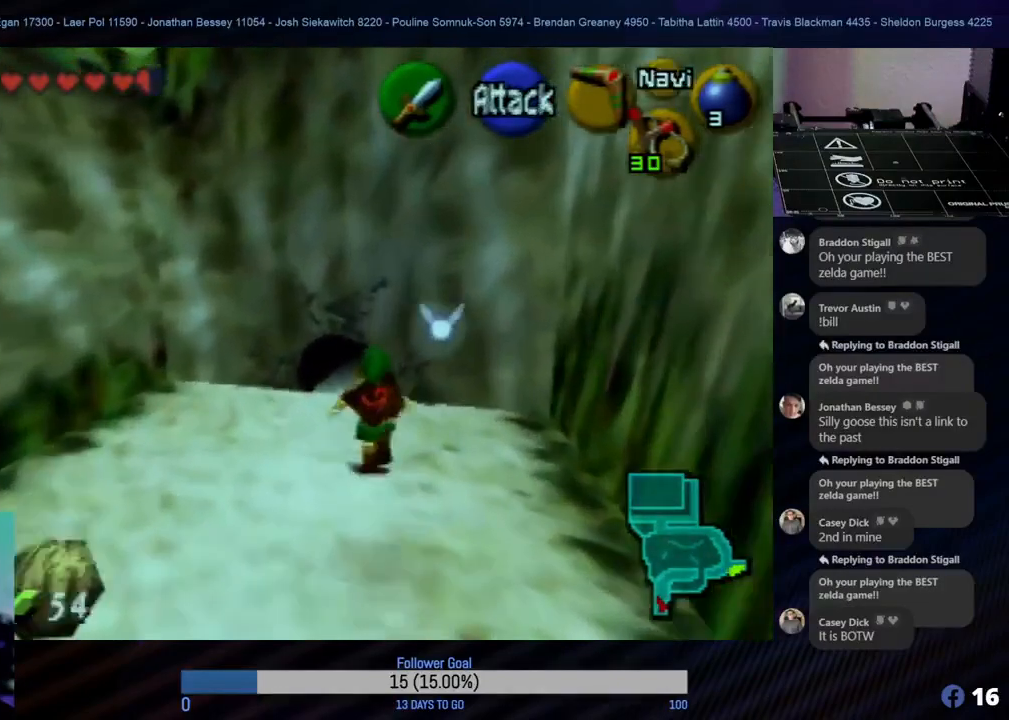
{"buttons": [], "left_stick": "up", "events": []}
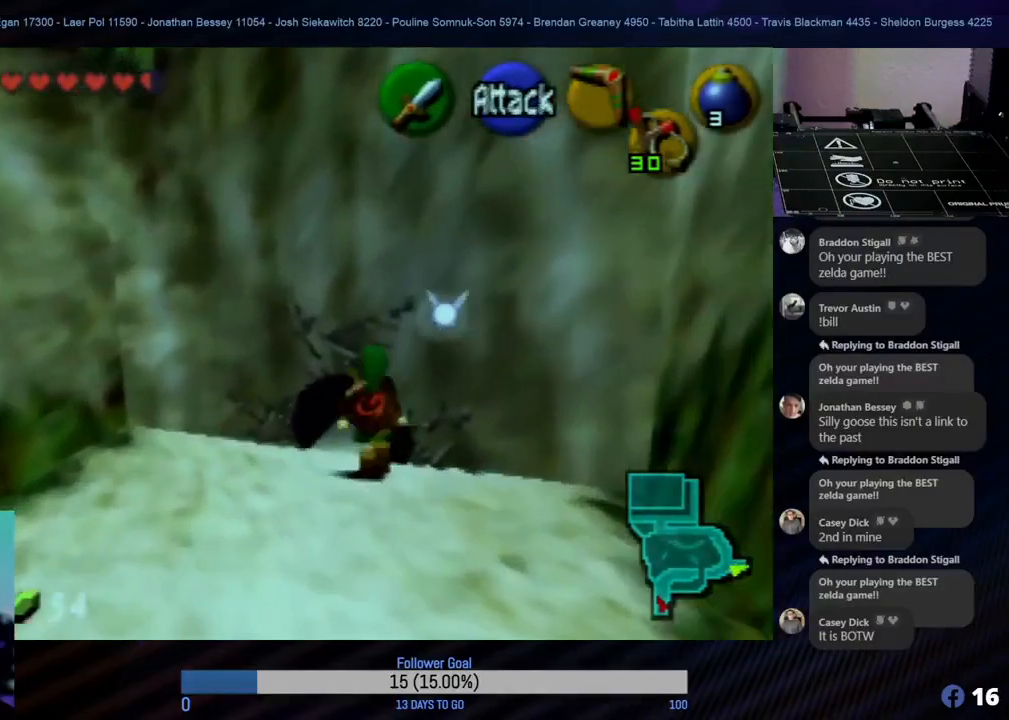
{"buttons": [], "left_stick": "up", "events": []}
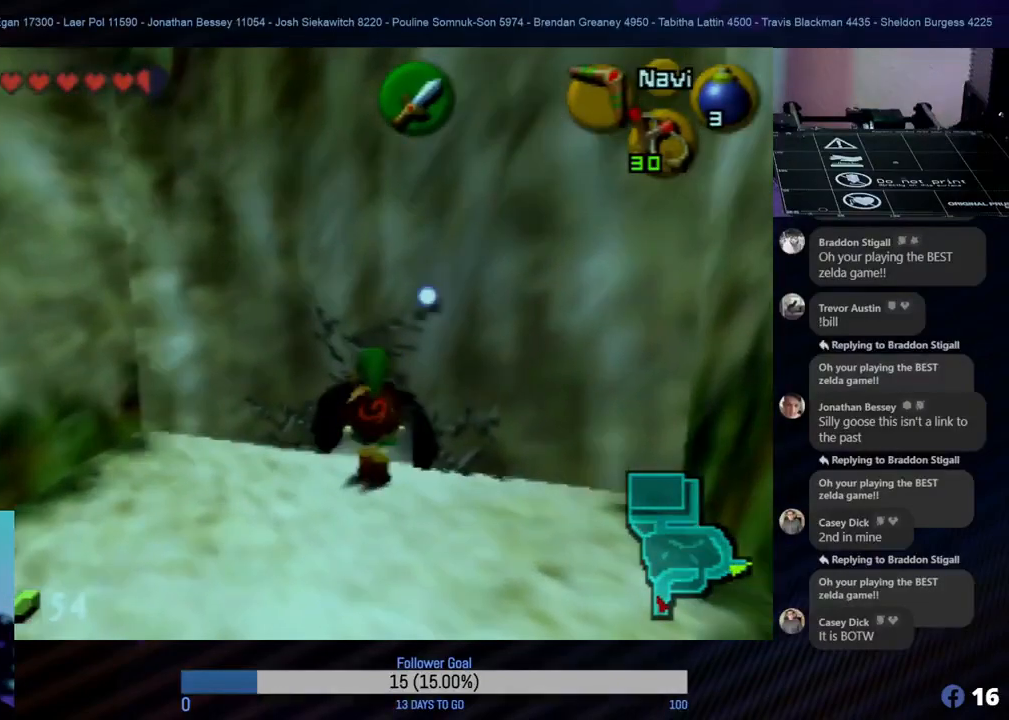
{"buttons": [], "left_stick": "up-right", "events": [[250, "A", "down"], [367, "A", "up"], [467, "left_stick", "up-right"]]}
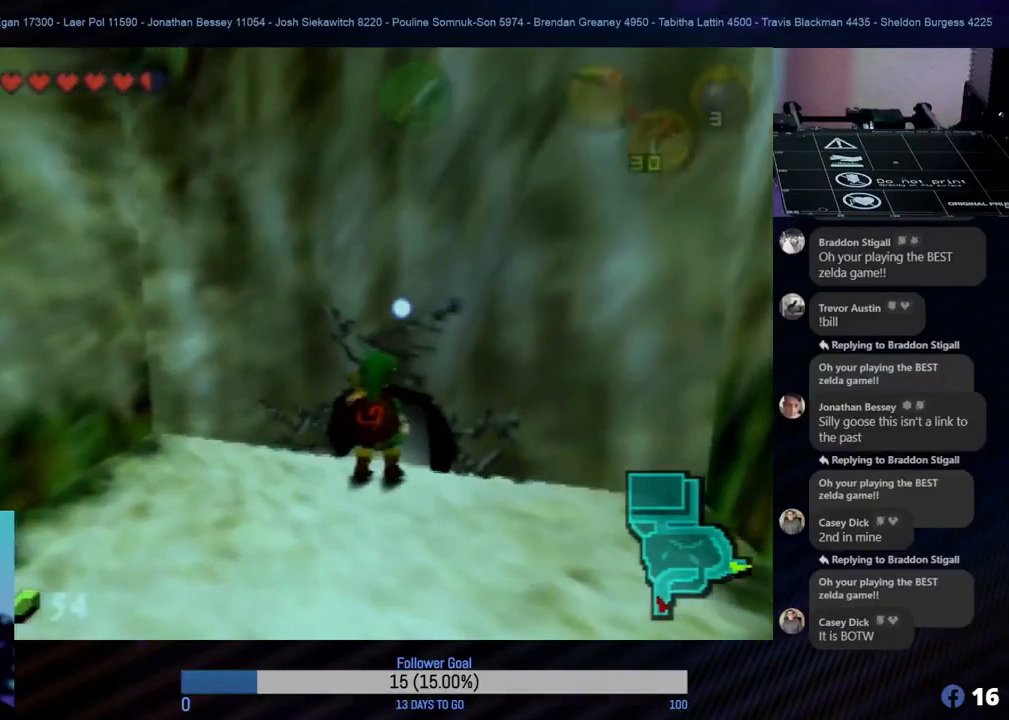
{"buttons": [], "left_stick": "up", "events": [[350, "left_stick", "up"]]}
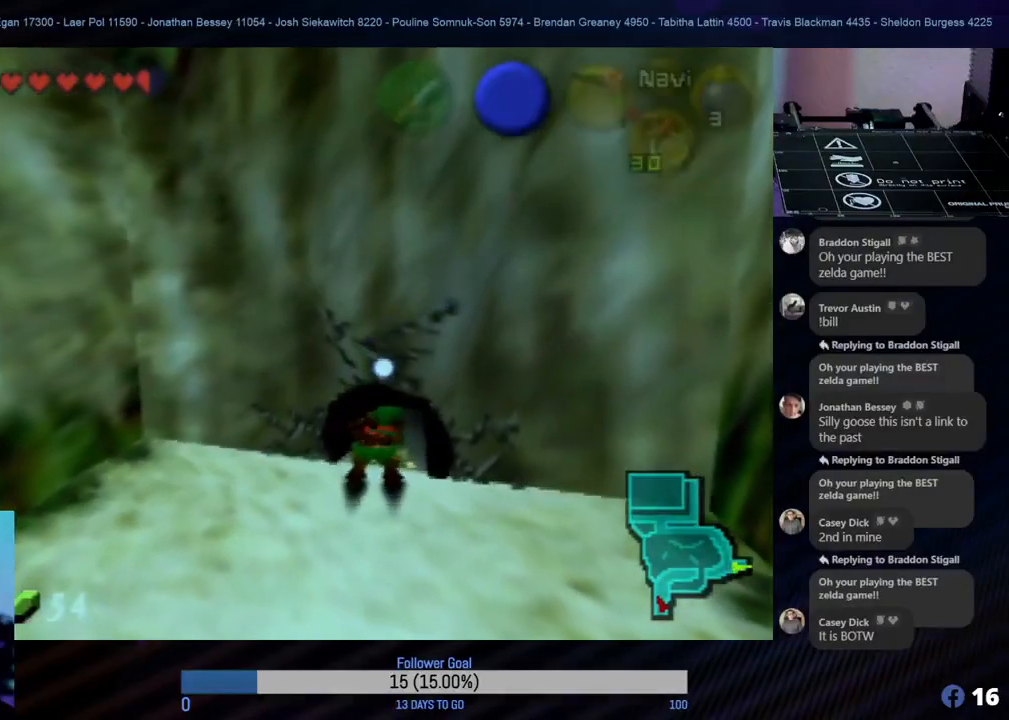
{"buttons": [], "left_stick": "up", "events": []}
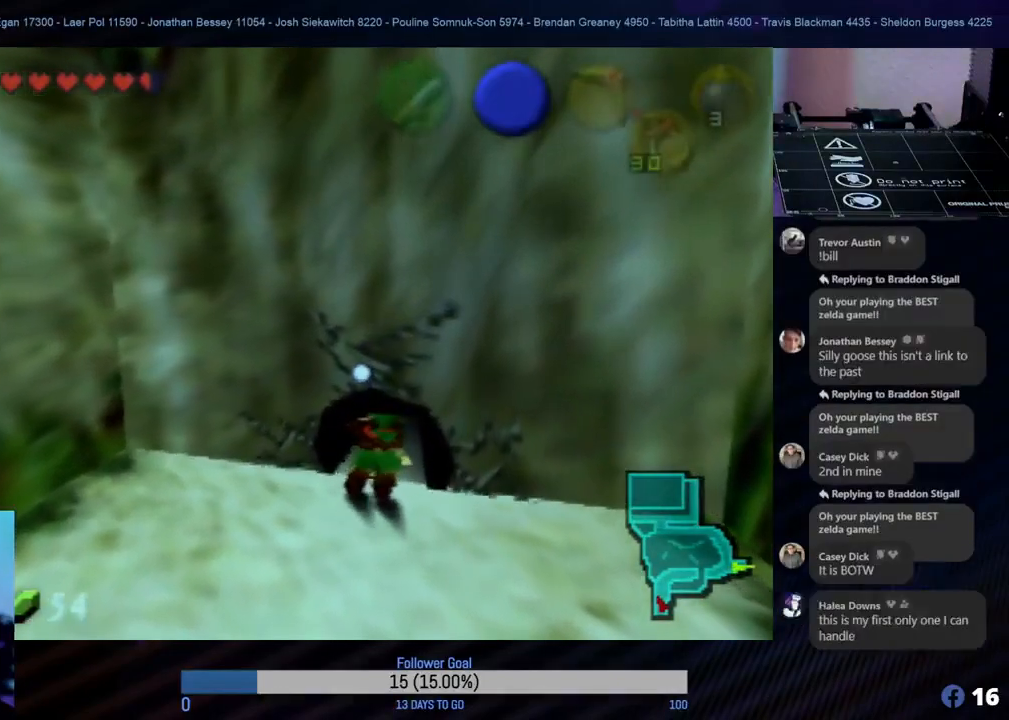
{"buttons": [], "left_stick": "up", "events": []}
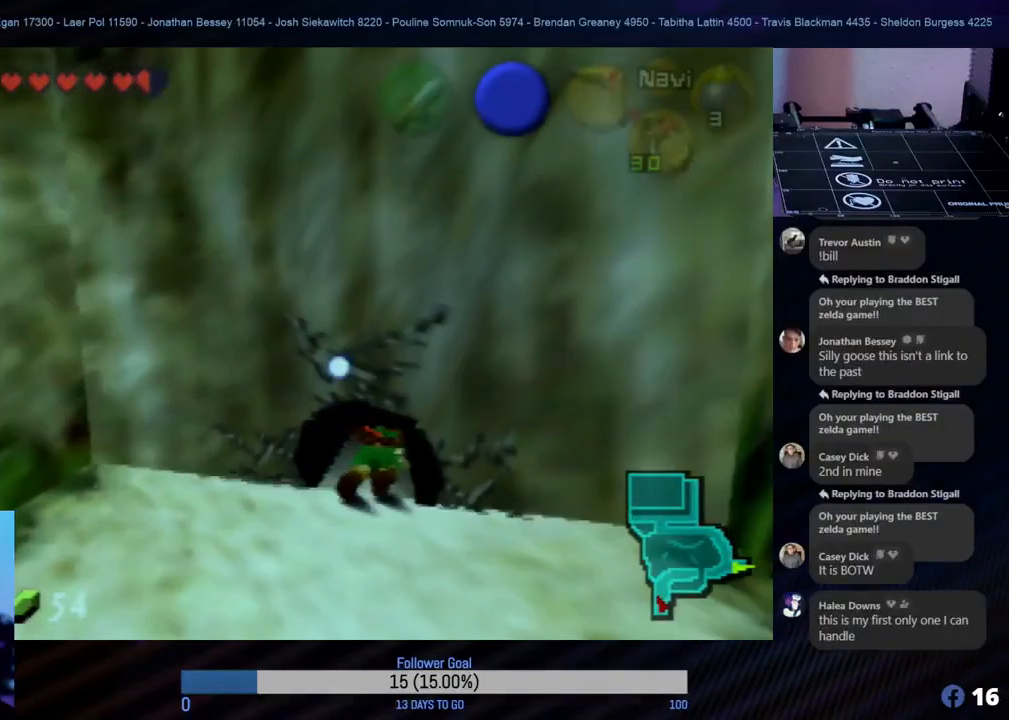
{"buttons": [], "left_stick": "up", "events": []}
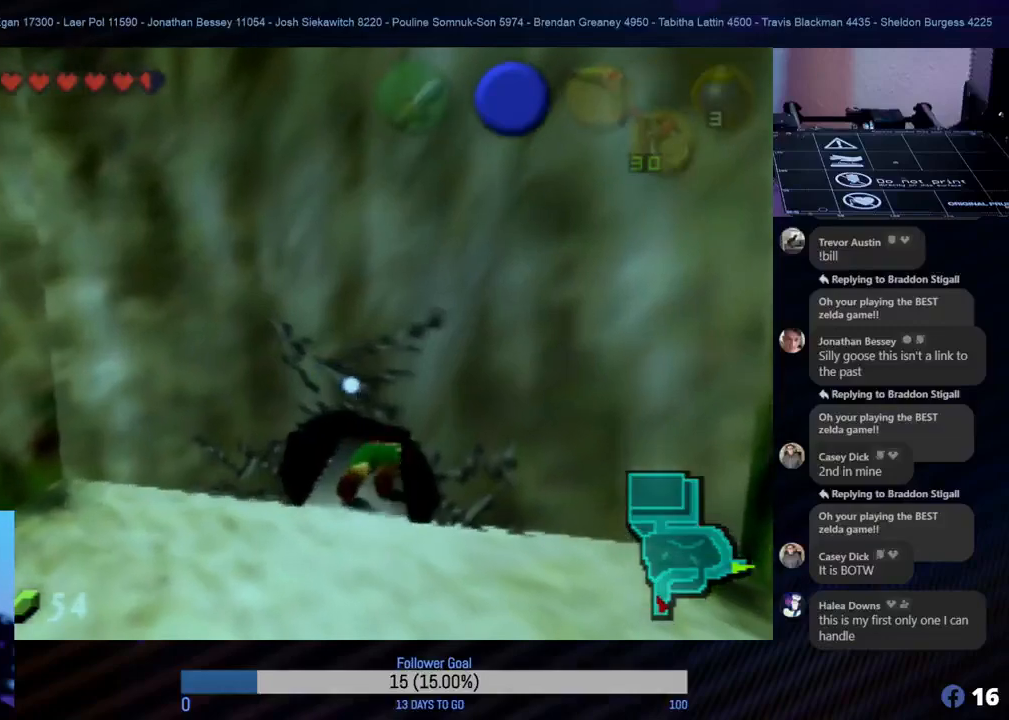
{"buttons": [], "left_stick": "up", "events": []}
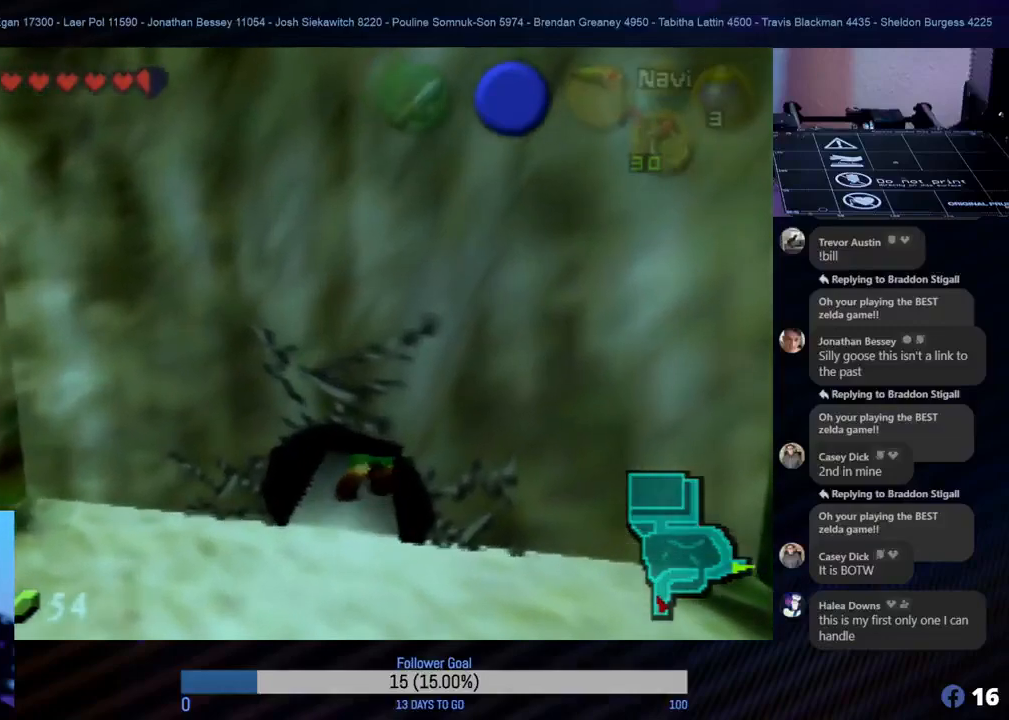
{"buttons": [], "left_stick": "up", "events": []}
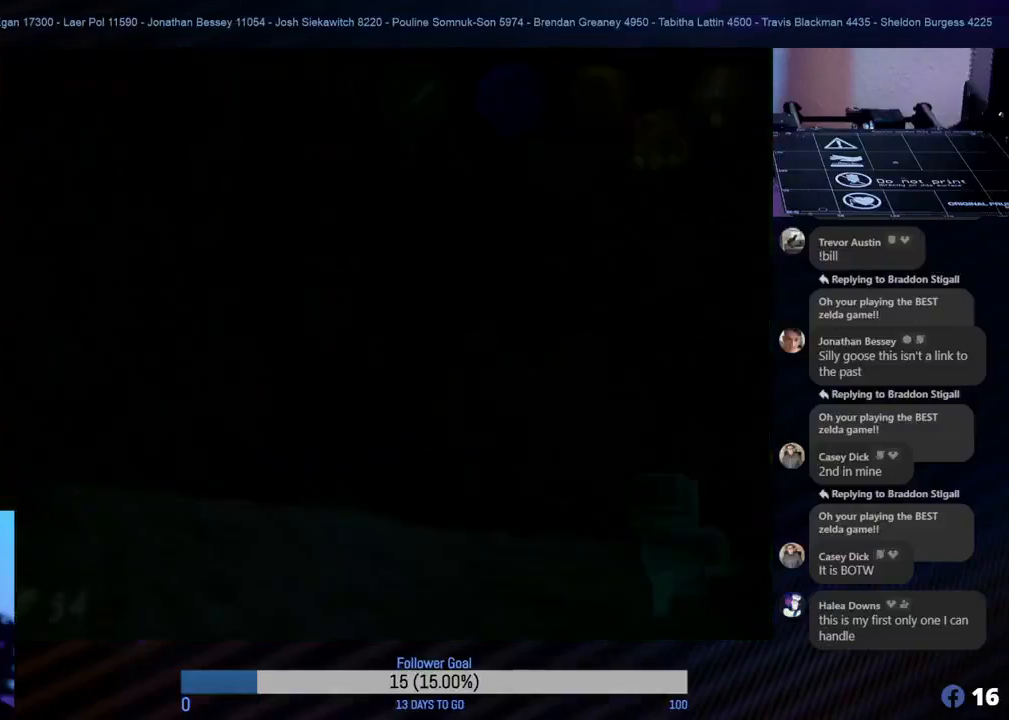
{"buttons": [], "left_stick": "up", "events": []}
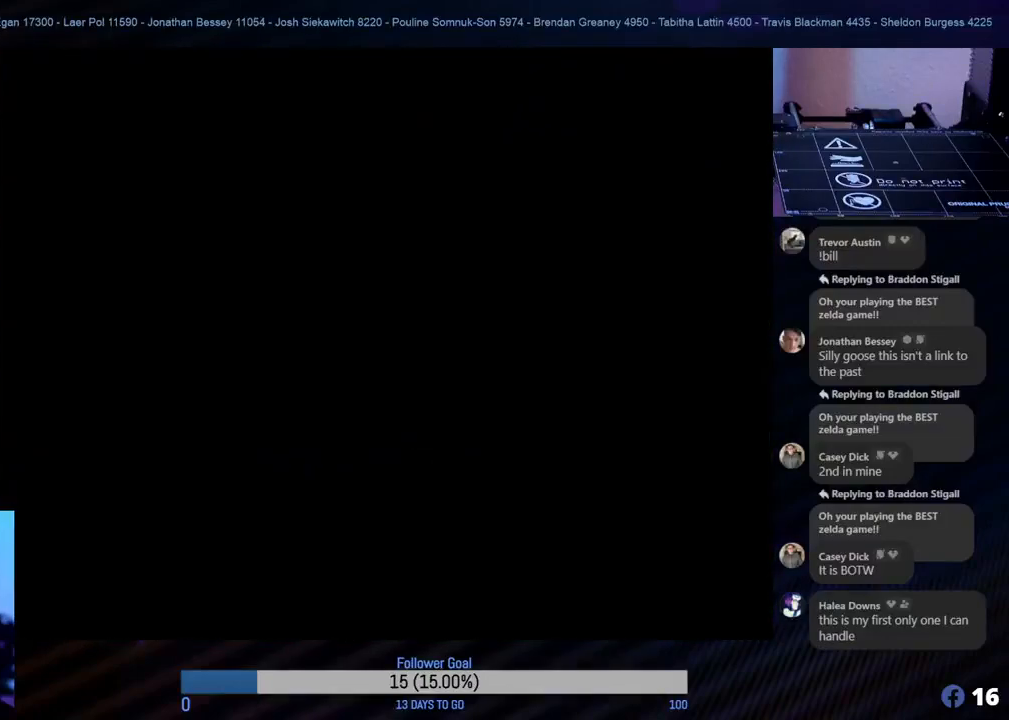
{"buttons": [], "left_stick": "up", "events": []}
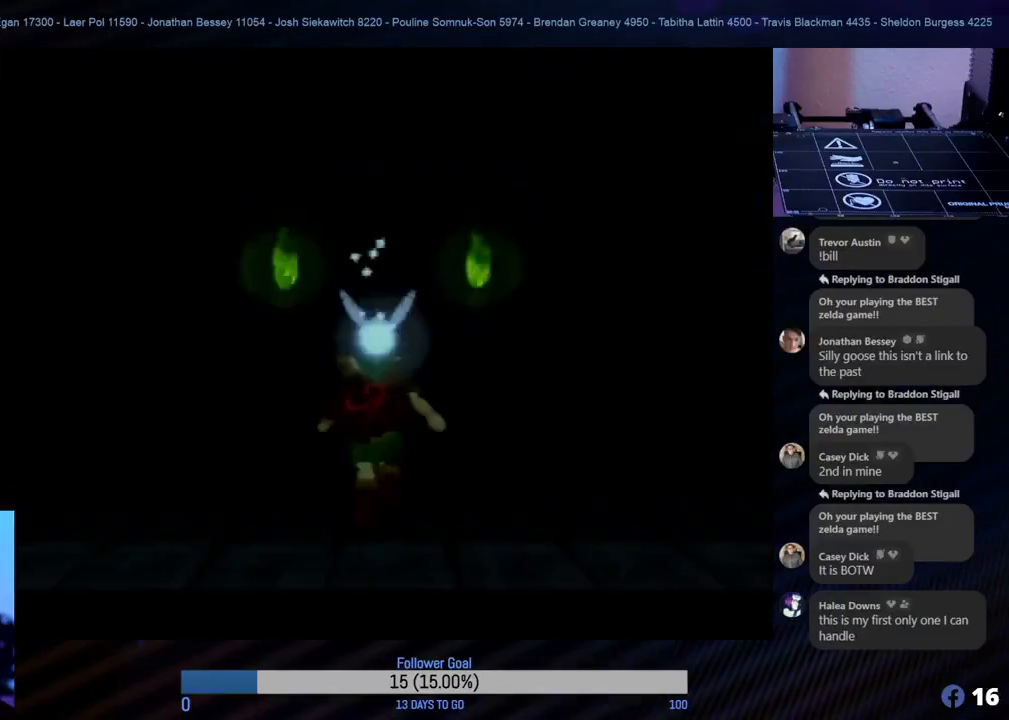
{"buttons": [], "left_stick": "up", "events": []}
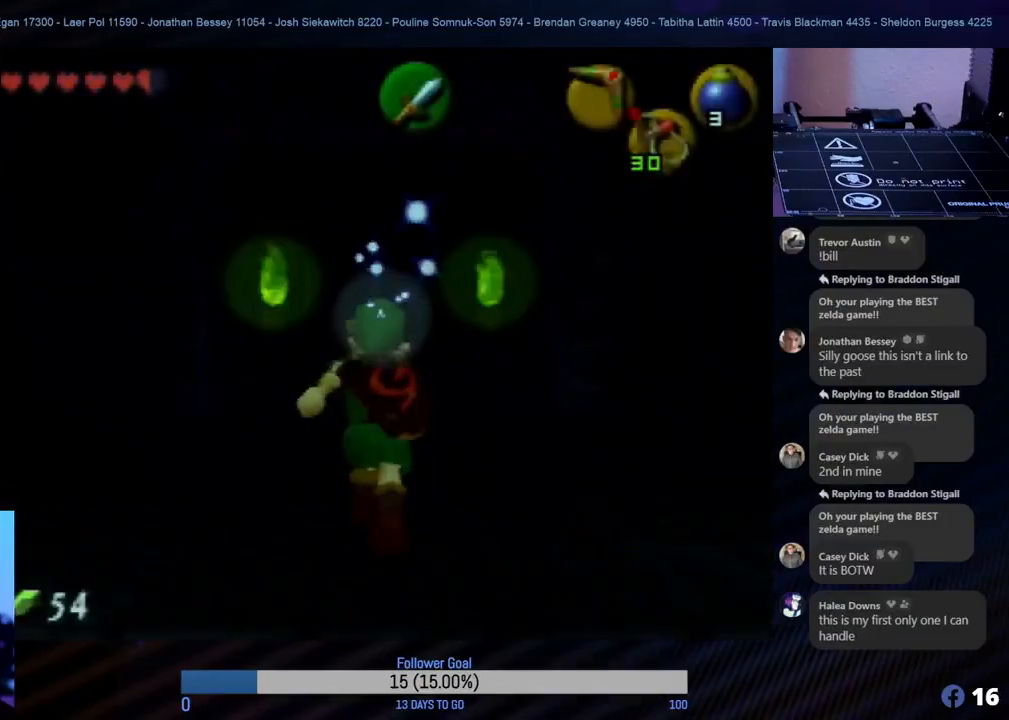
{"buttons": [], "left_stick": "up", "events": []}
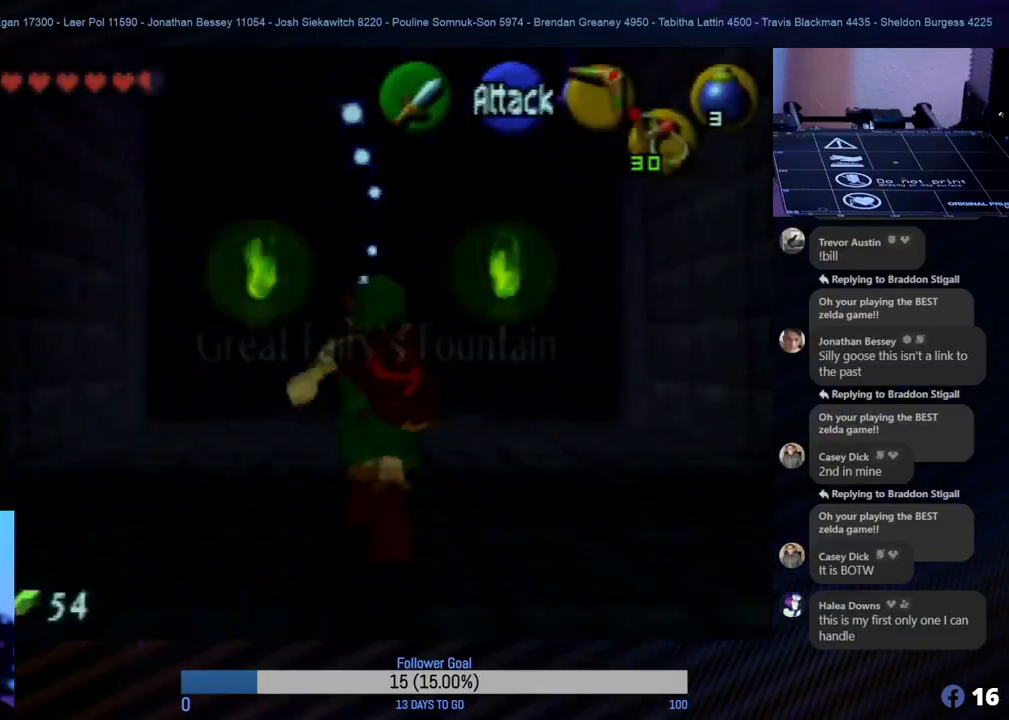
{"buttons": [], "left_stick": "center", "events": [[83, "left_stick", "center"]]}
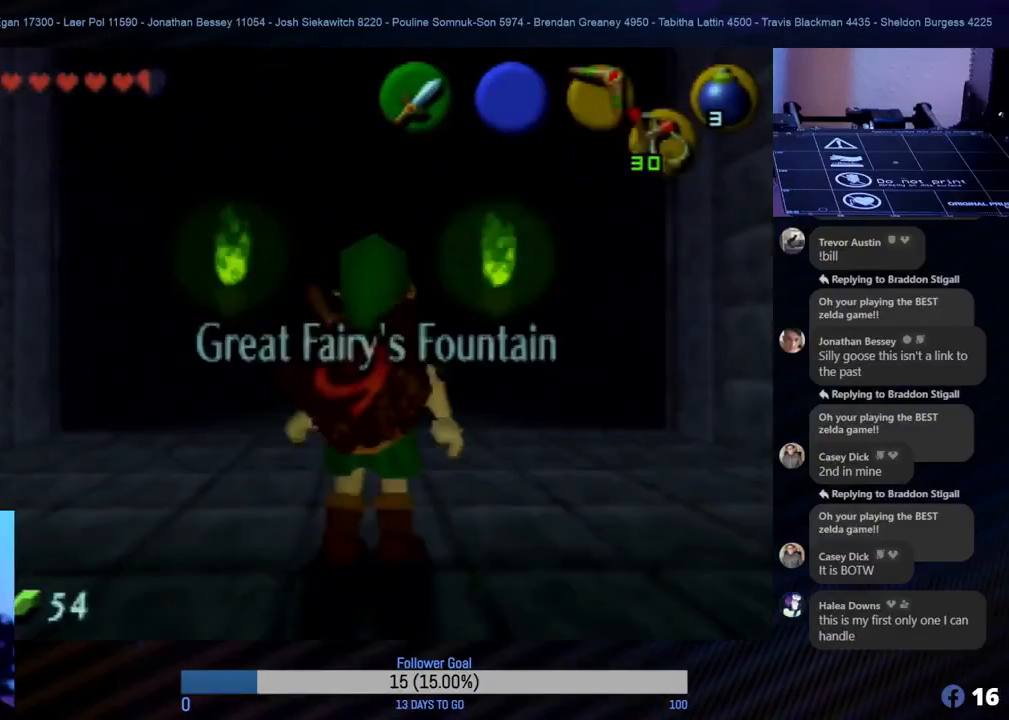
{"buttons": [], "left_stick": "center", "events": []}
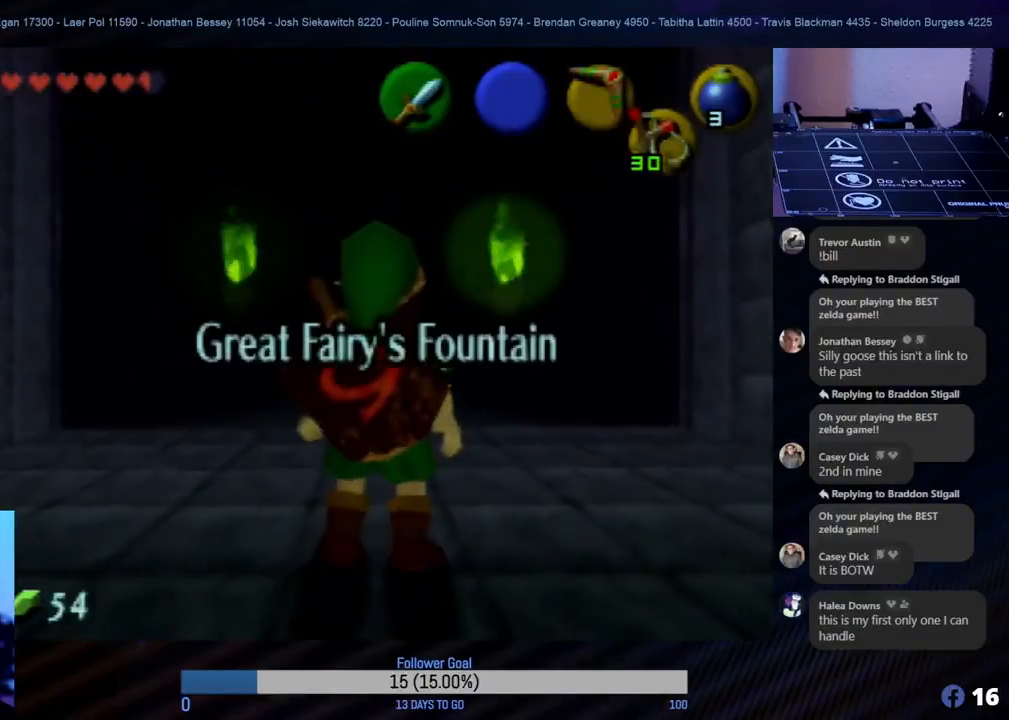
{"buttons": [], "left_stick": "center", "events": []}
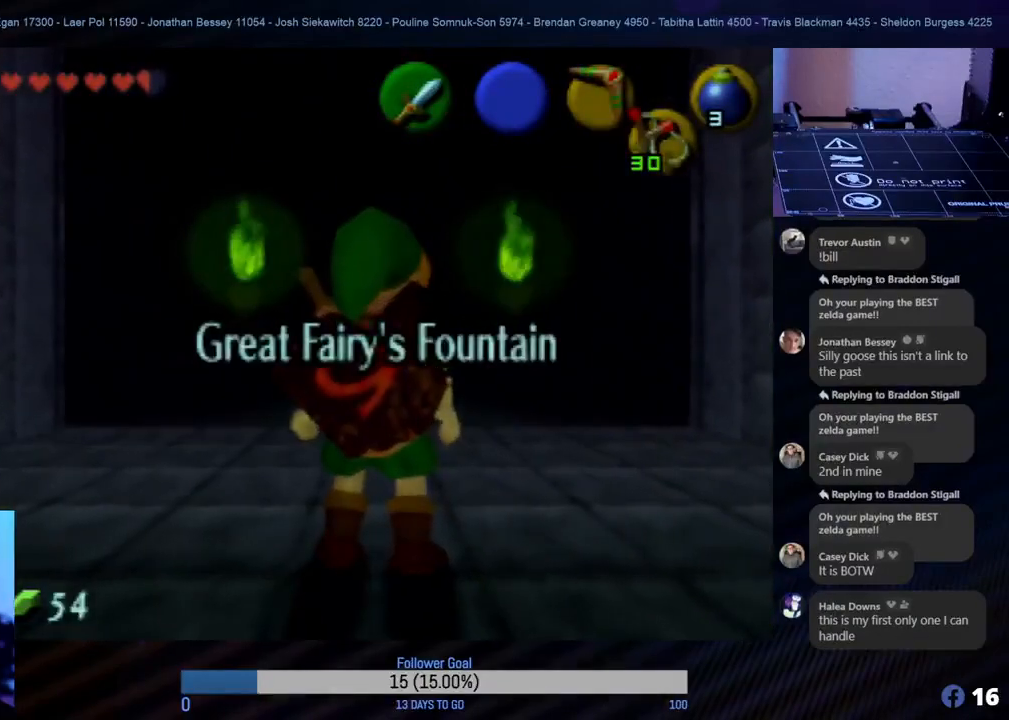
{"buttons": [], "left_stick": "center", "events": []}
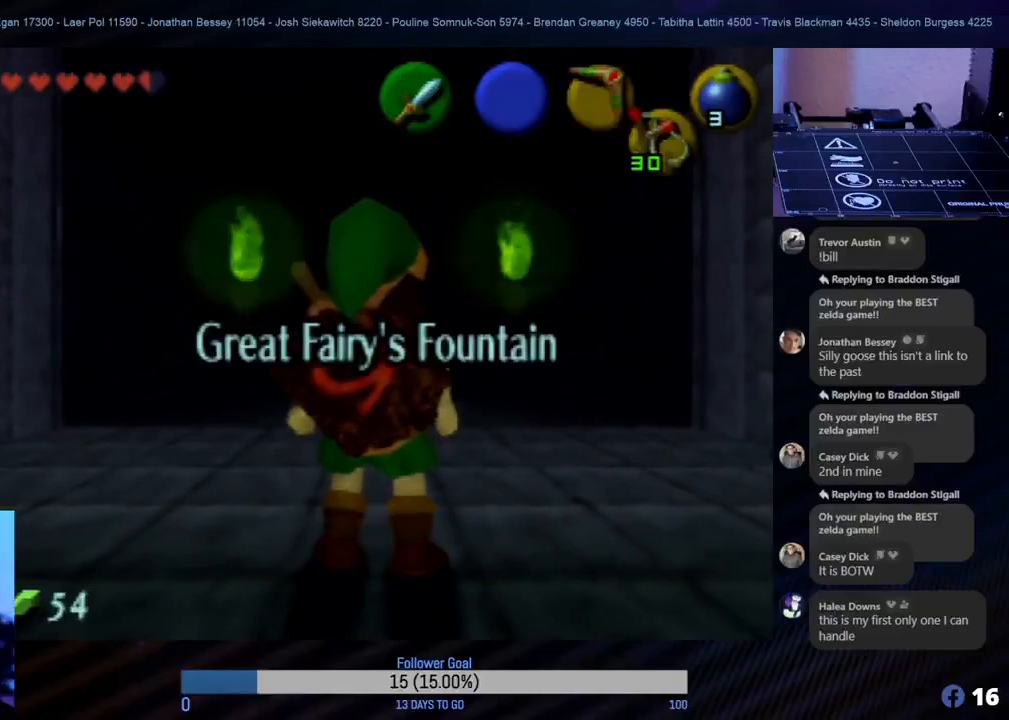
{"buttons": [], "left_stick": "center", "events": []}
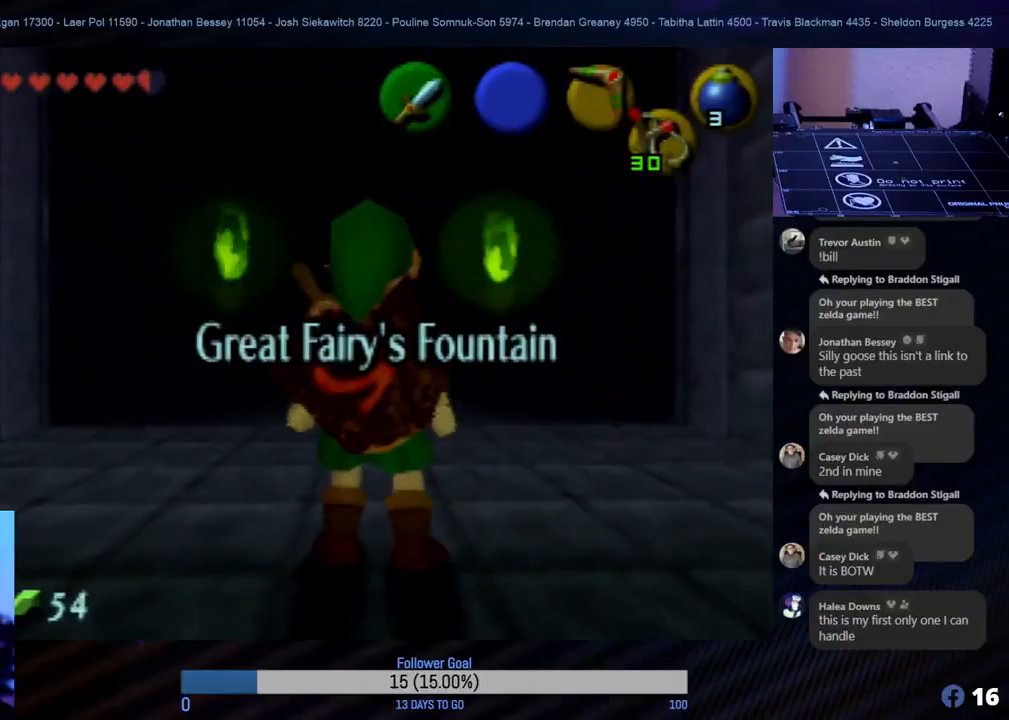
{"buttons": [], "left_stick": "up", "events": [[383, "left_stick", "up"]]}
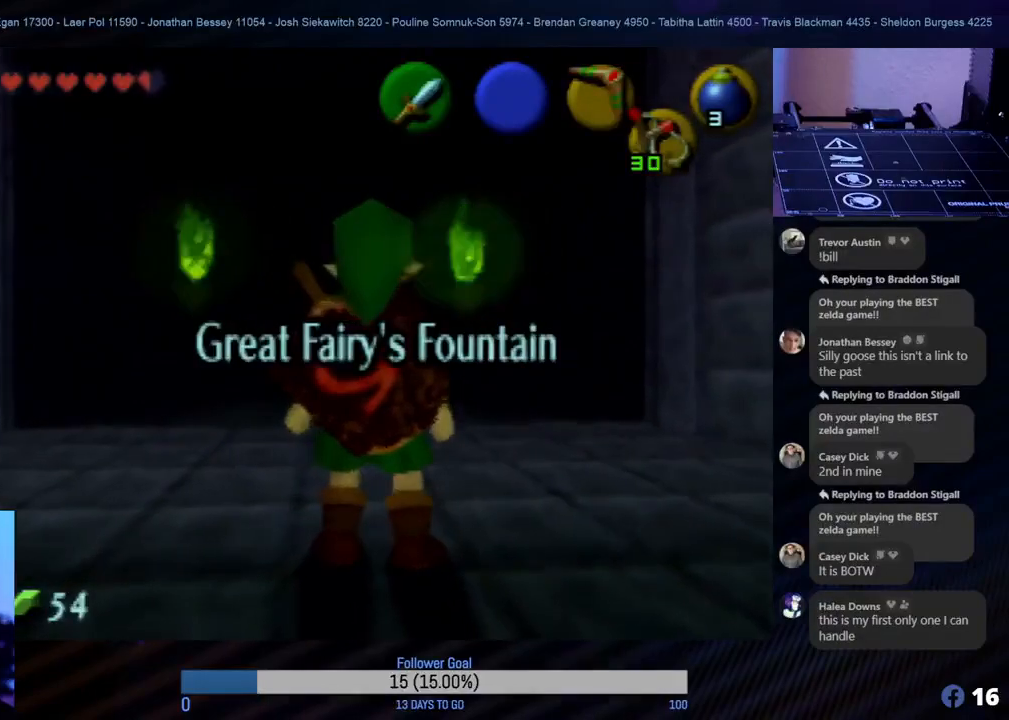
{"buttons": [], "left_stick": "up", "events": []}
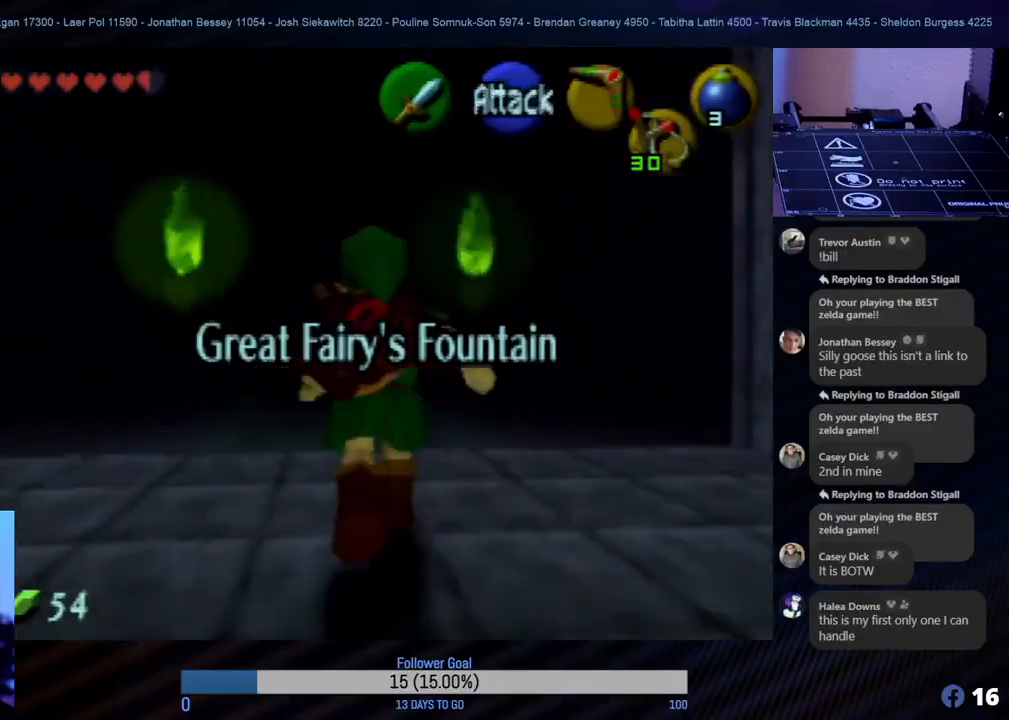
{"buttons": [], "left_stick": "up", "events": []}
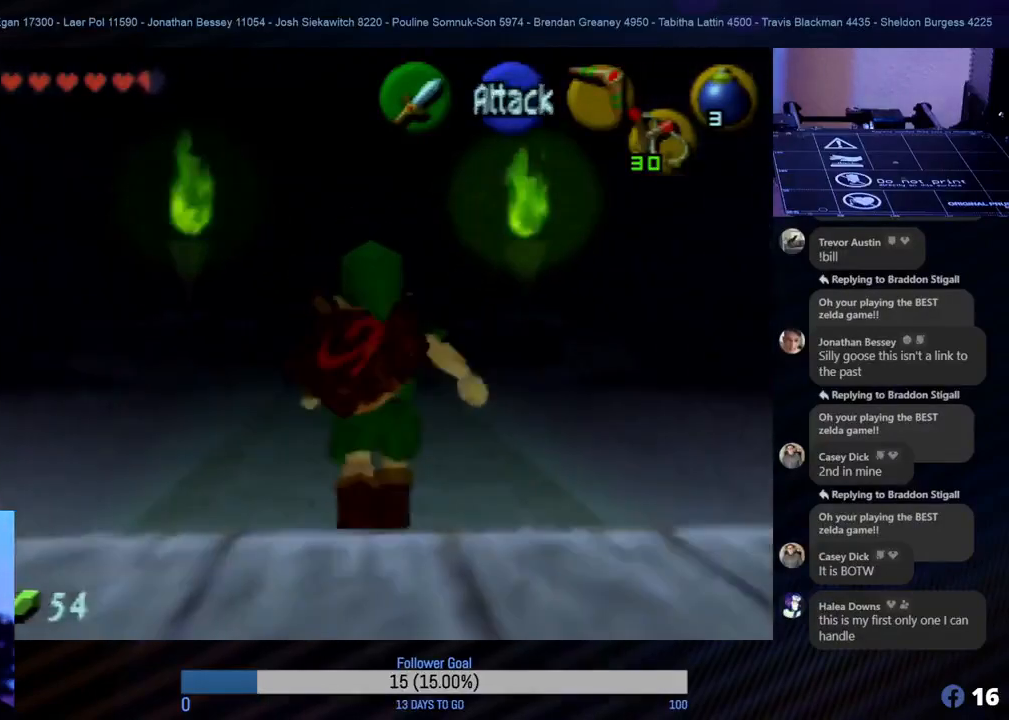
{"buttons": [], "left_stick": "up", "events": [[33, "A", "down"], [183, "A", "up"]]}
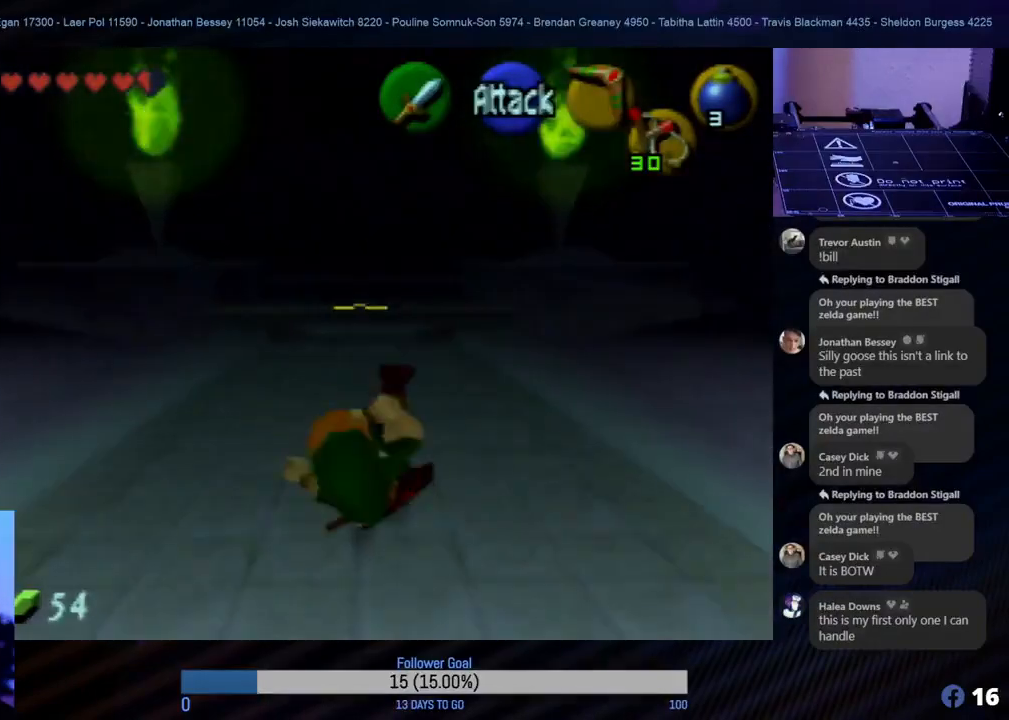
{"buttons": [], "left_stick": "up", "events": [[100, "A", "down"], [267, "A", "up"]]}
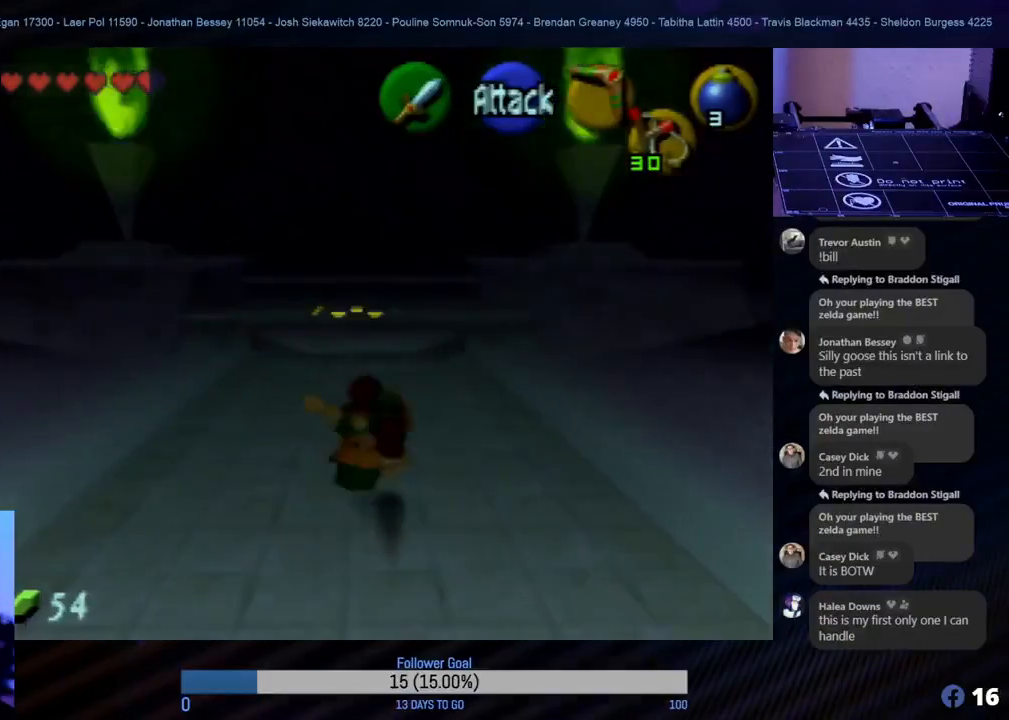
{"buttons": [], "left_stick": "up", "events": []}
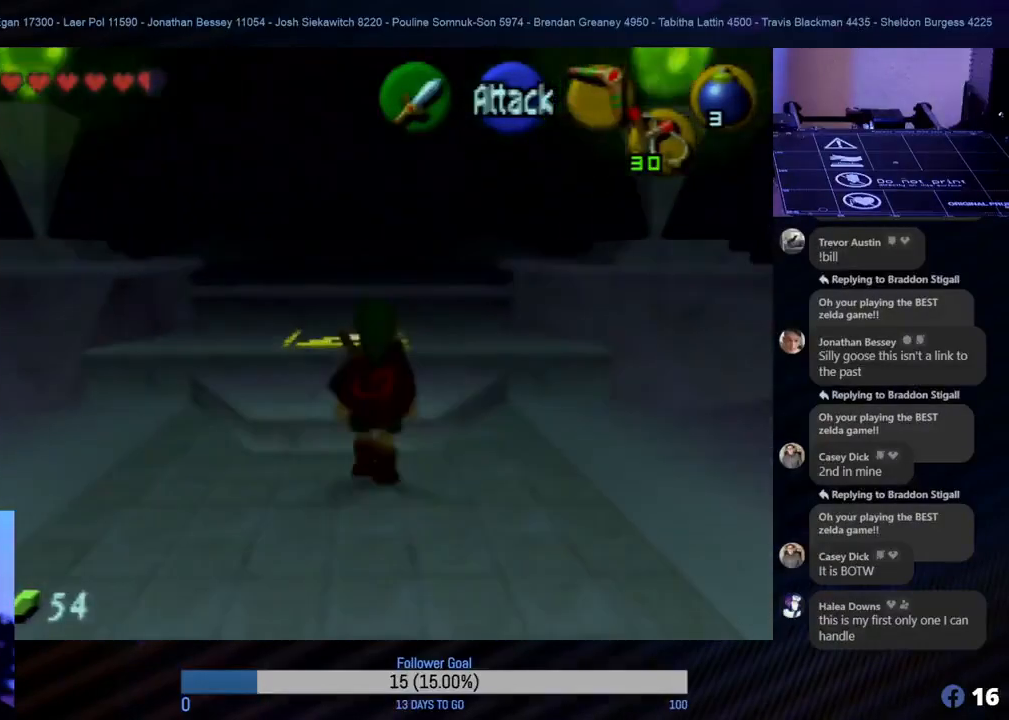
{"buttons": [], "left_stick": "center", "events": [[433, "left_stick", "center"]]}